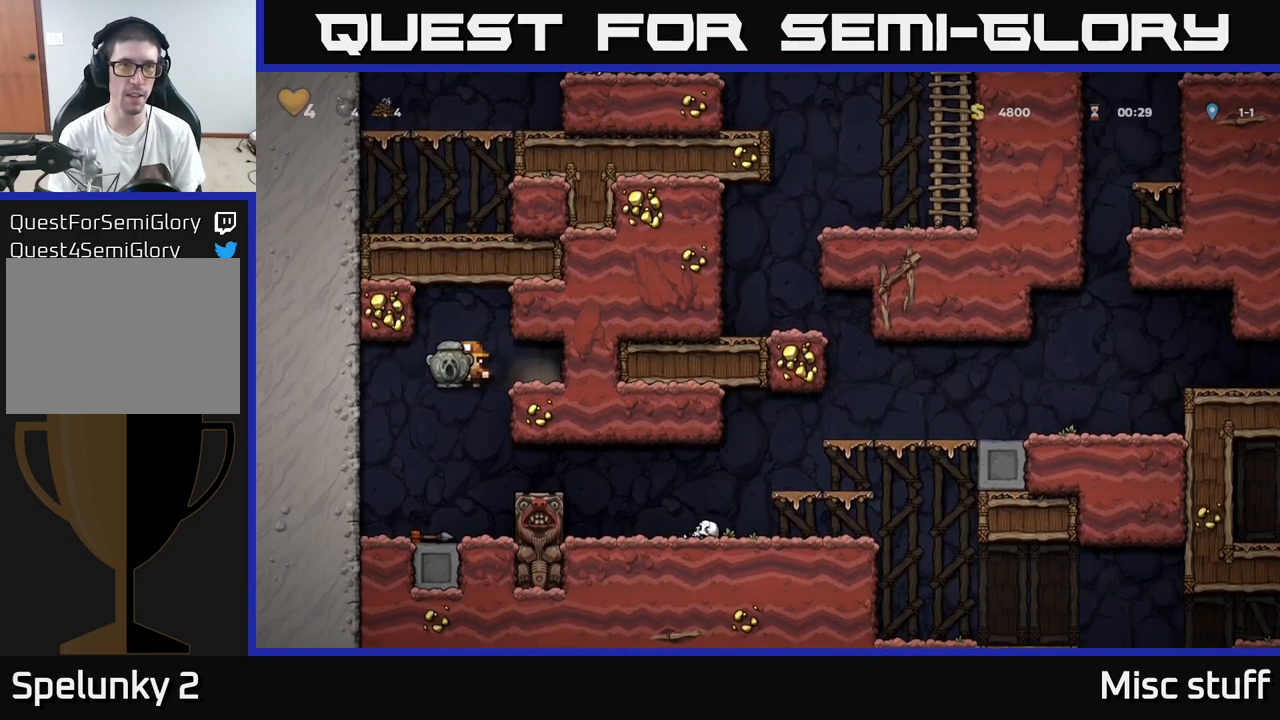
Gameplay with a controller (Xbox layout); each line is a JSON object with the inputs held at the frame after it. "events" lists button and stick changes between this image and that frame as [ms after this image, input, new state], when the widget could be followed in between. Not read: right_stick.
{"buttons": ["DPAD_DOWN", "DPAD_RIGHT"], "left_stick": "center", "events": [[500, "DPAD_DOWN", "down"]]}
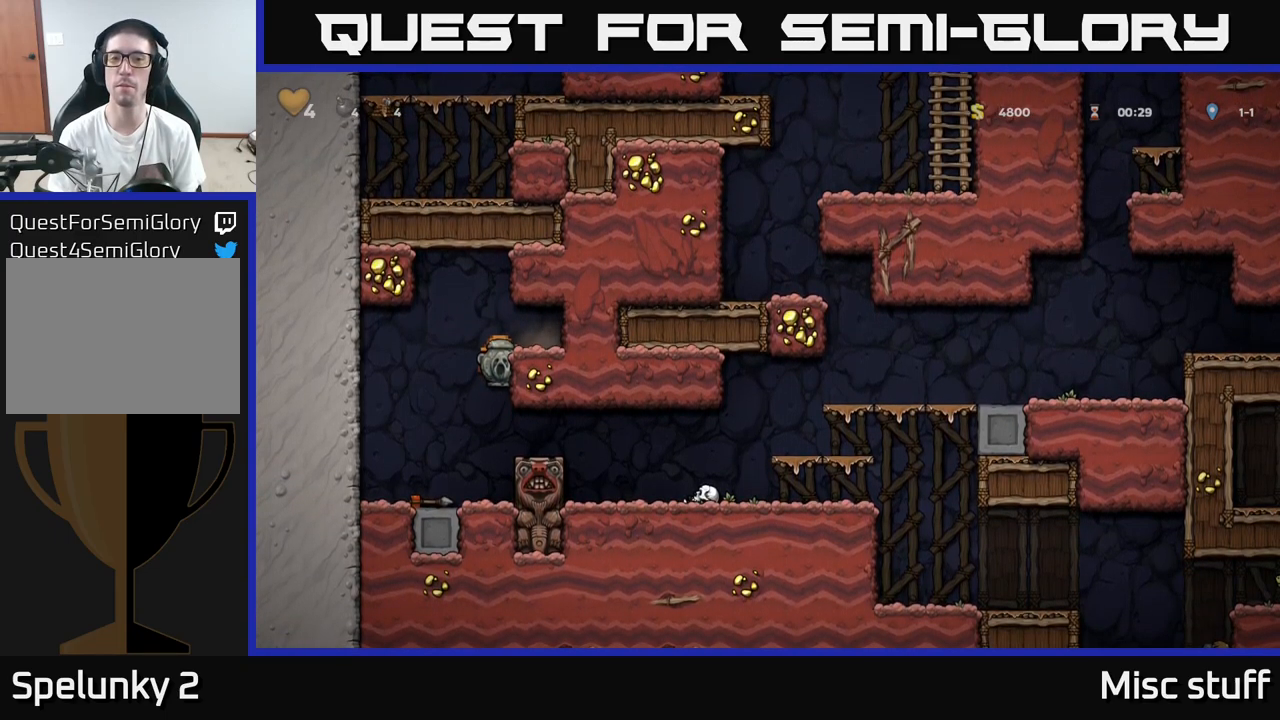
{"buttons": ["A", "DPAD_RIGHT"], "left_stick": "center", "events": [[50, "A", "down"], [50, "DPAD_RIGHT", "up"], [134, "A", "up"], [134, "DPAD_RIGHT", "down"], [167, "DPAD_DOWN", "up"], [500, "A", "down"]]}
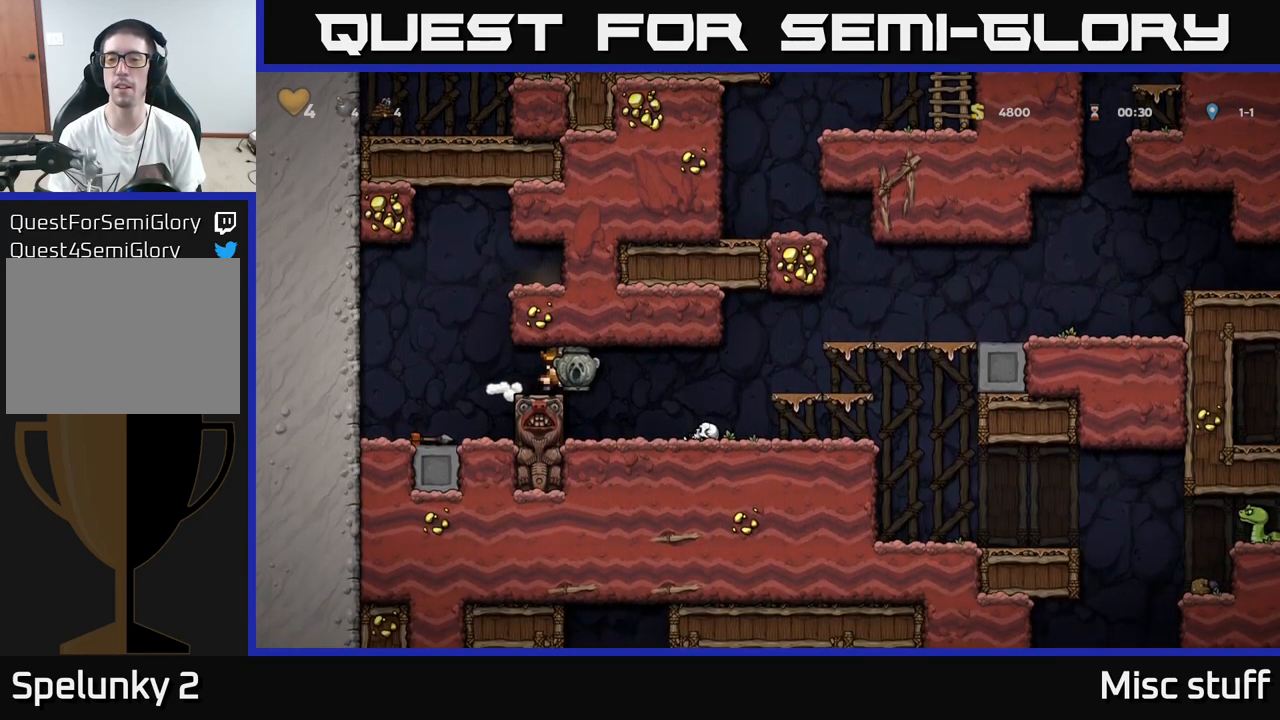
{"buttons": ["DPAD_RIGHT"], "left_stick": "center", "events": [[50, "A", "up"], [400, "A", "down"], [467, "A", "up"]]}
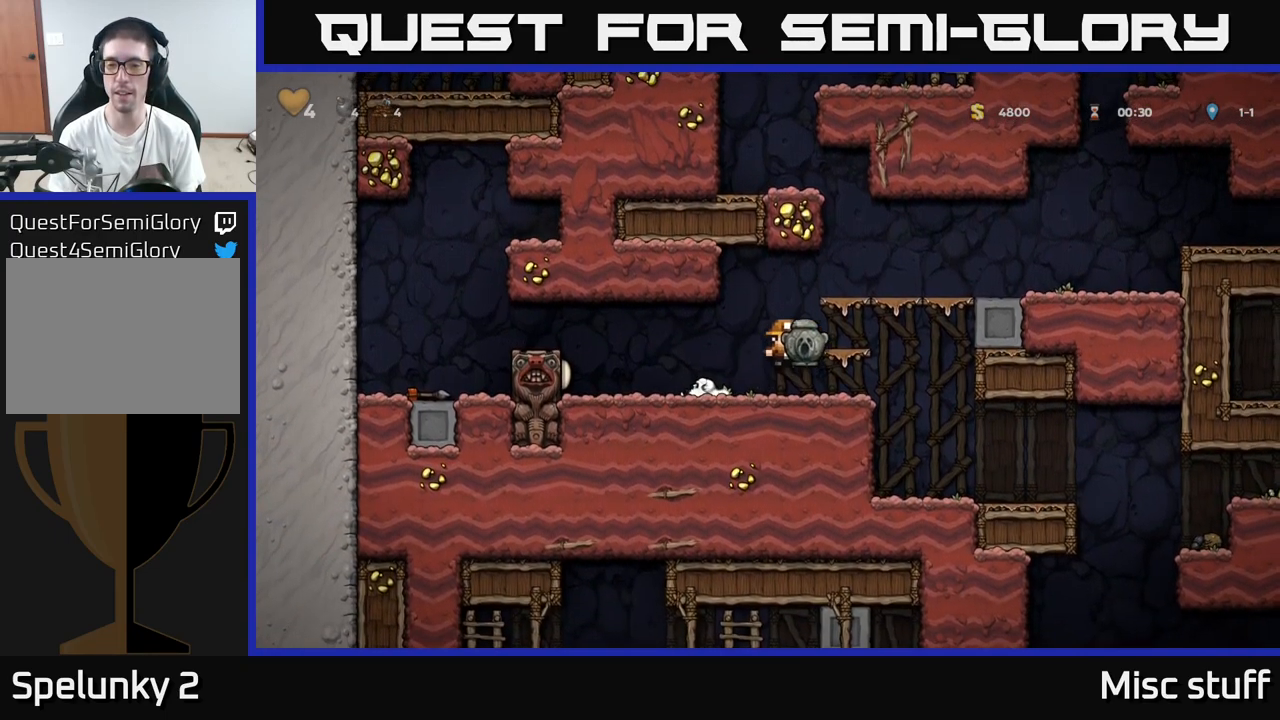
{"buttons": ["DPAD_DOWN"], "left_stick": "center", "events": [[284, "DPAD_RIGHT", "up"], [450, "DPAD_DOWN", "down"]]}
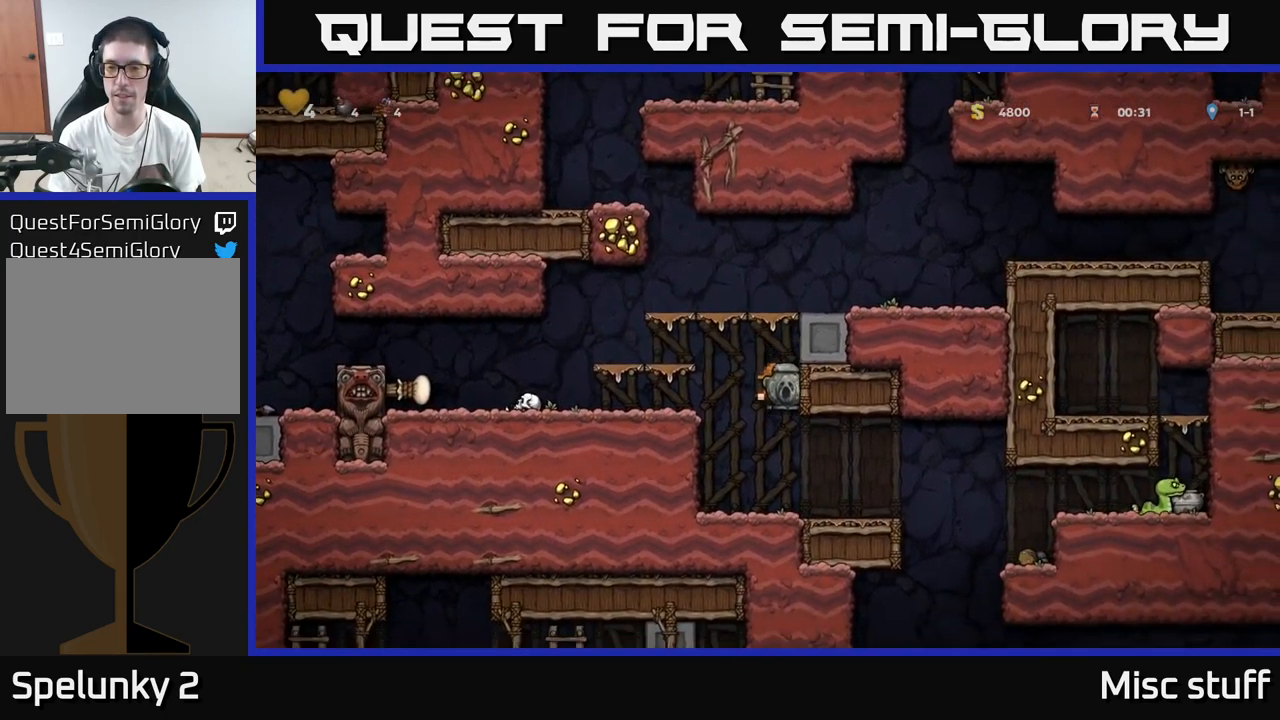
{"buttons": ["DPAD_RIGHT"], "left_stick": "center", "events": [[250, "X", "down"], [317, "X", "up"], [350, "DPAD_DOWN", "up"], [400, "DPAD_RIGHT", "down"]]}
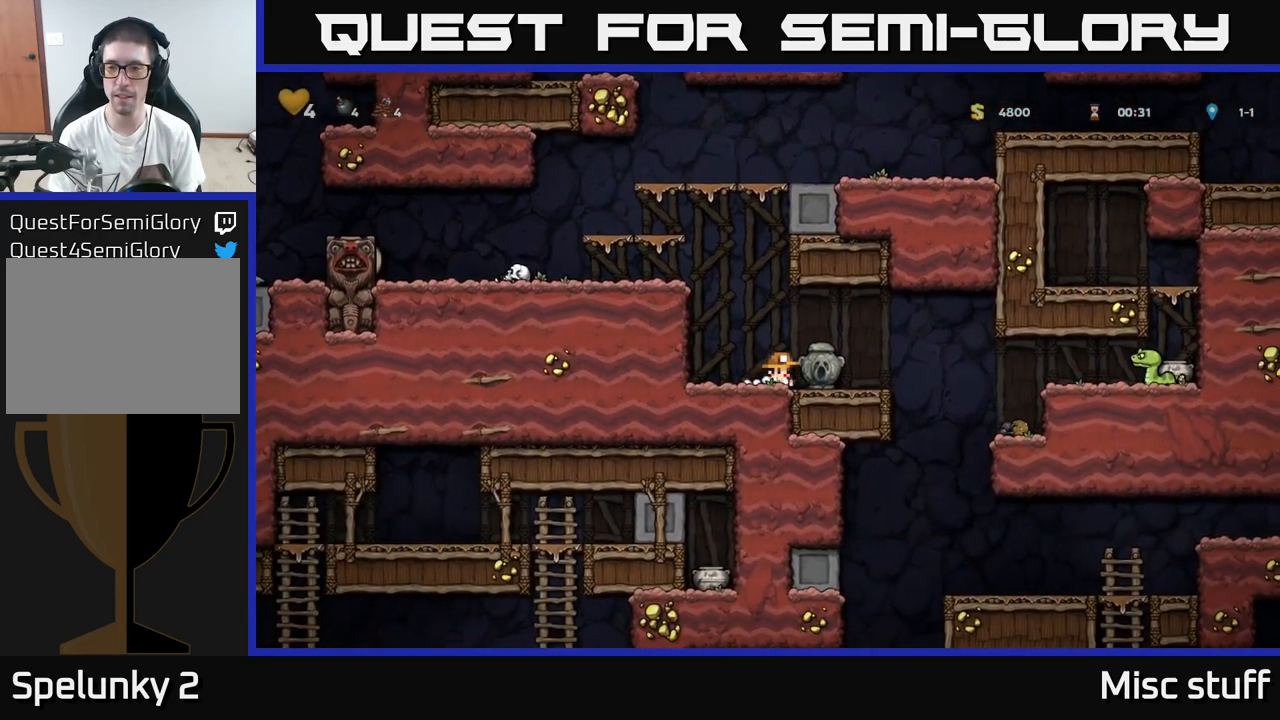
{"buttons": [], "left_stick": "center", "events": [[134, "A", "down"], [184, "A", "up"], [367, "DPAD_RIGHT", "up"]]}
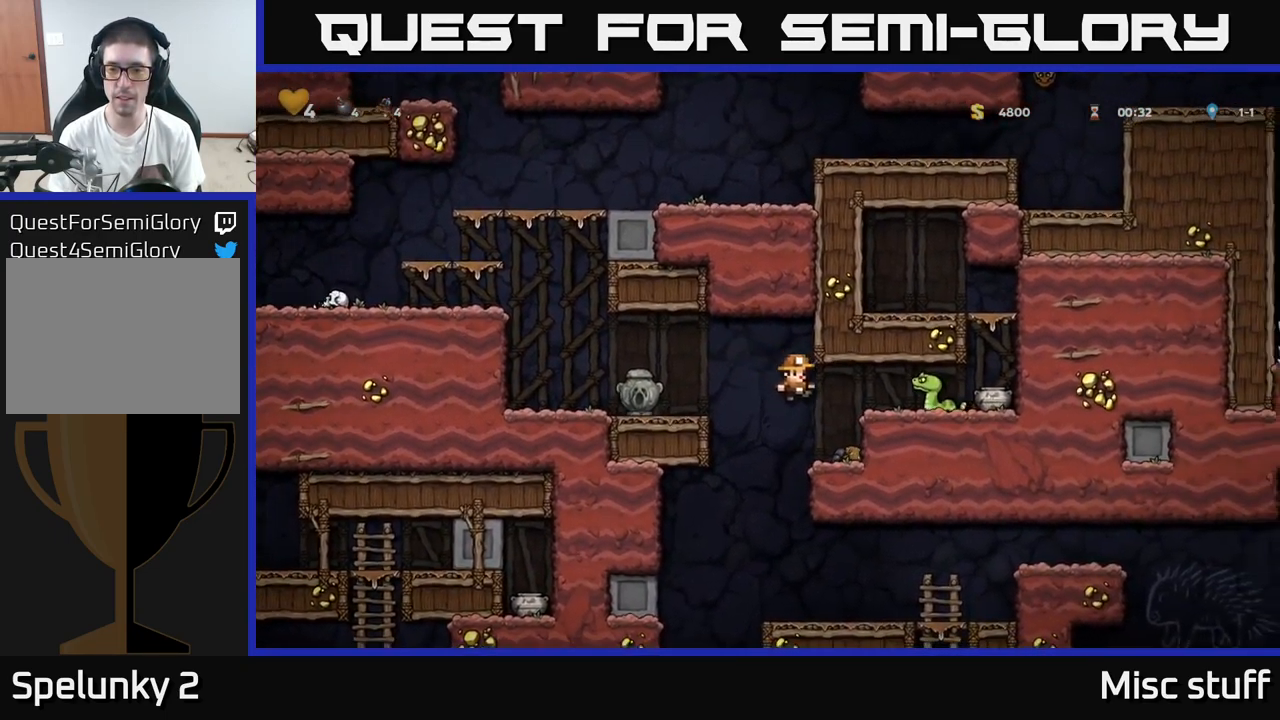
{"buttons": [], "left_stick": "center", "events": [[17, "DPAD_RIGHT", "down"], [50, "X", "down"], [134, "A", "down"], [134, "DPAD_RIGHT", "up"], [150, "X", "up"], [284, "A", "up"]]}
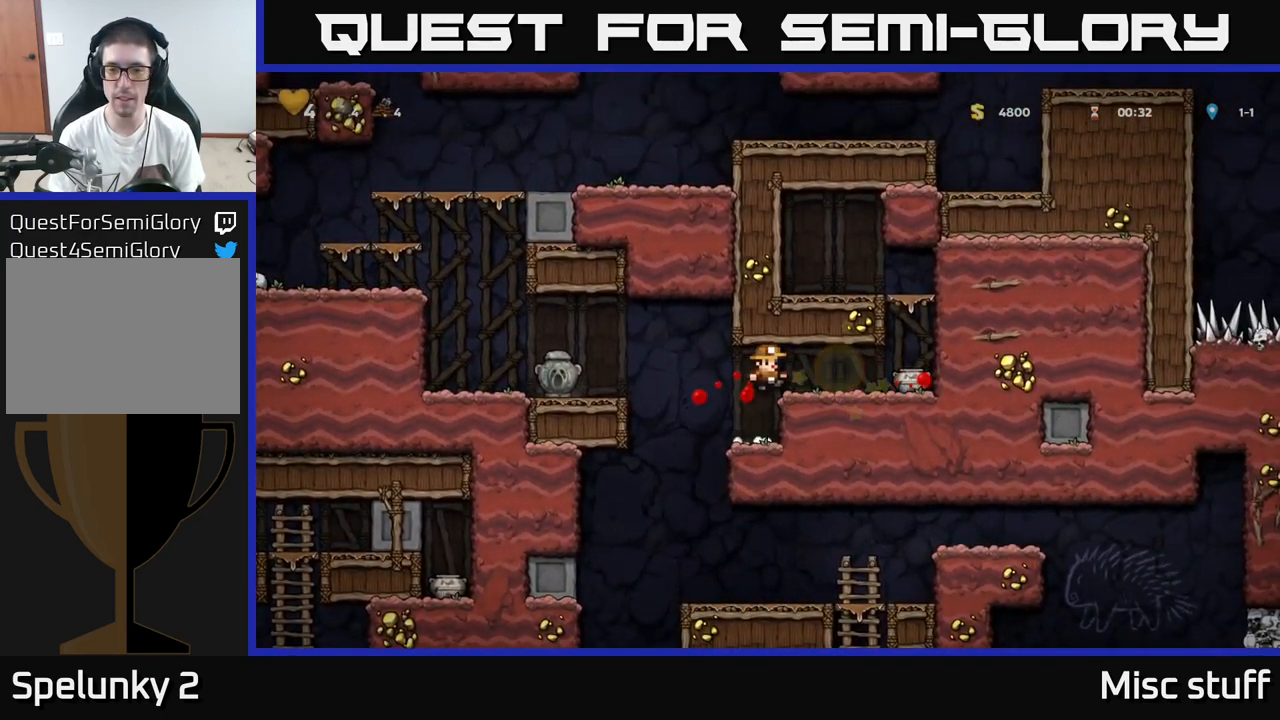
{"buttons": ["X", "DPAD_RIGHT"], "left_stick": "center", "events": [[17, "DPAD_RIGHT", "down"], [167, "DPAD_RIGHT", "up"], [334, "A", "down"], [367, "DPAD_RIGHT", "down"], [400, "X", "down"], [450, "A", "up"]]}
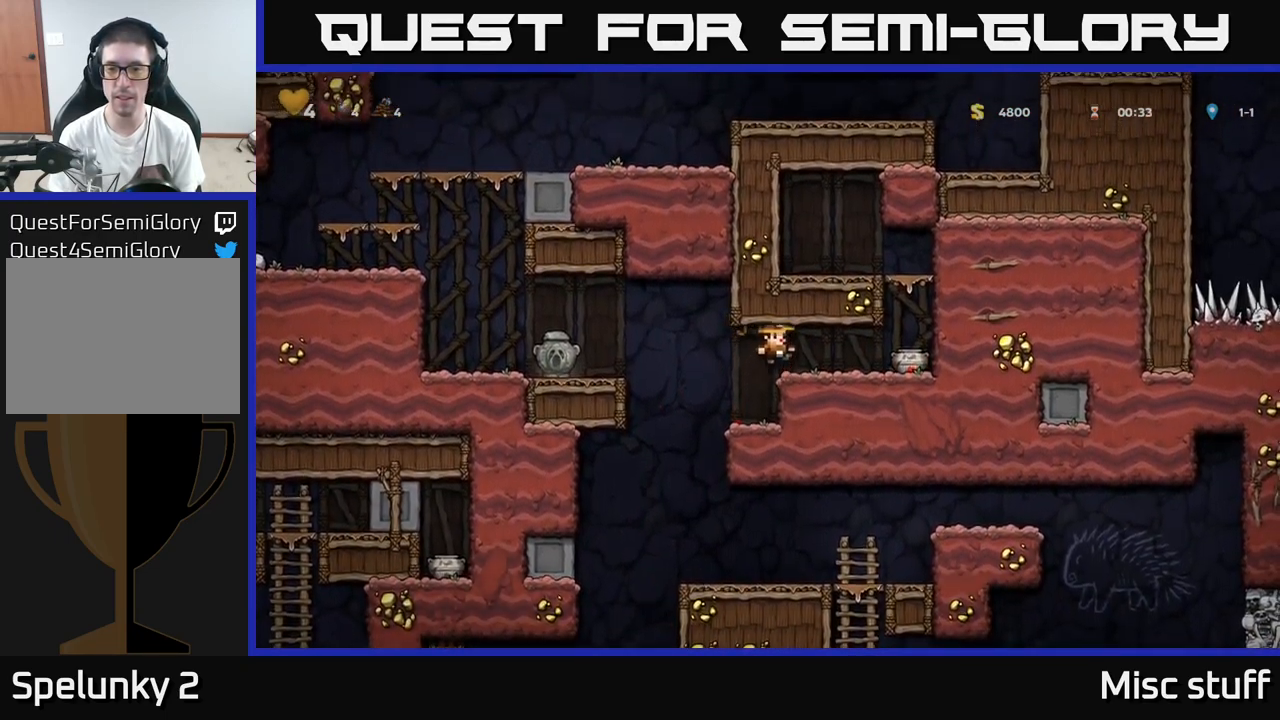
{"buttons": ["DPAD_RIGHT"], "left_stick": "center", "events": [[34, "X", "up"], [100, "DPAD_RIGHT", "up"], [150, "DPAD_LEFT", "down"], [284, "DPAD_LEFT", "up"], [467, "DPAD_RIGHT", "down"]]}
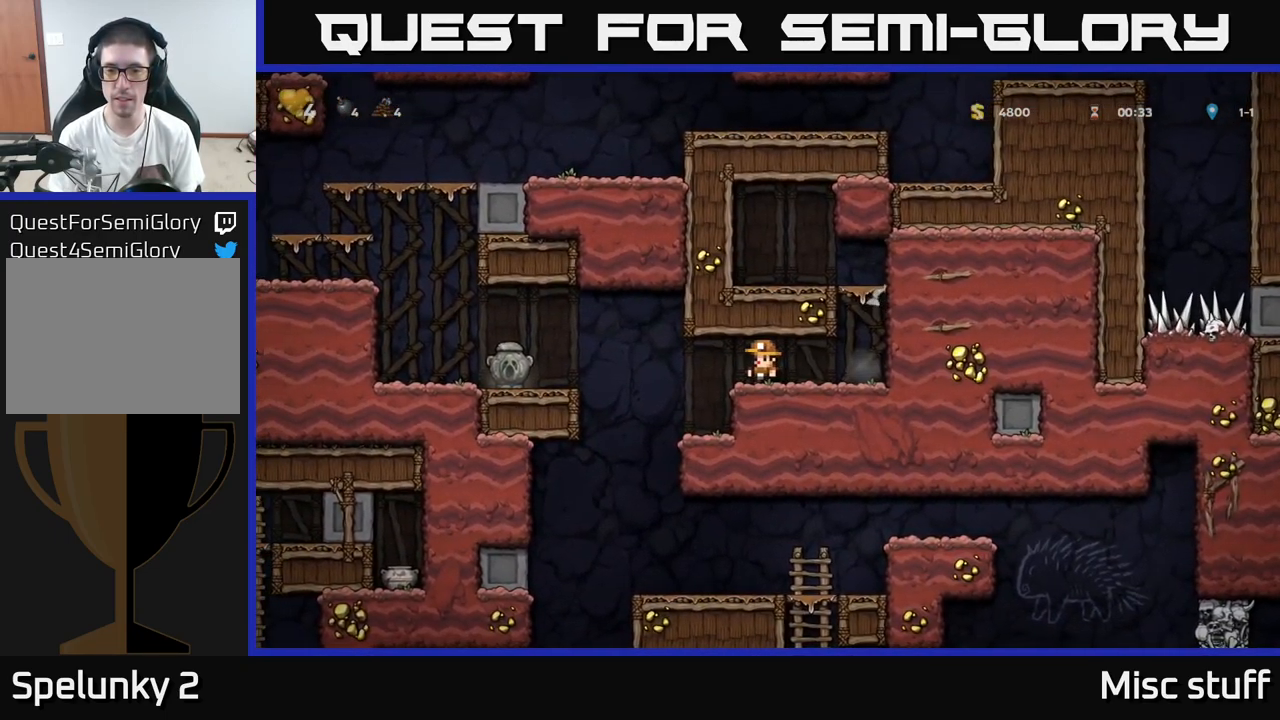
{"buttons": ["DPAD_LEFT"], "left_stick": "center", "events": [[167, "DPAD_RIGHT", "up"], [184, "DPAD_LEFT", "down"]]}
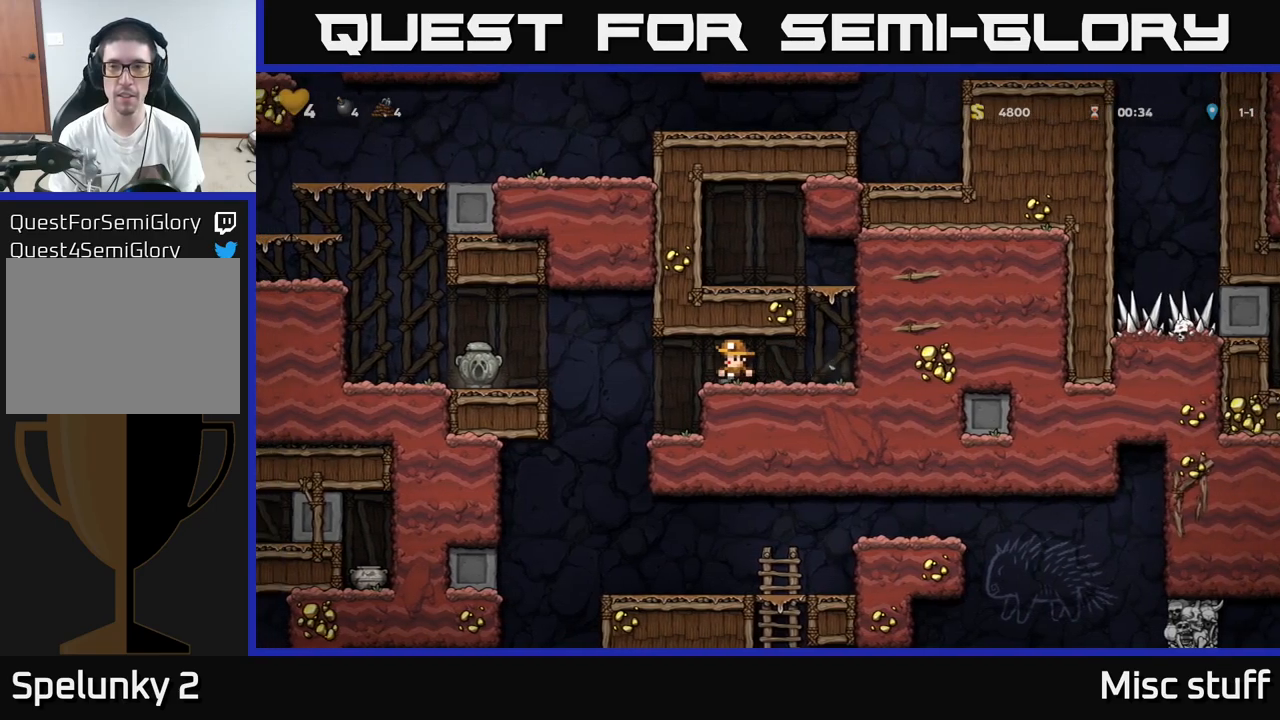
{"buttons": ["A", "DPAD_LEFT"], "left_stick": "center", "events": [[100, "DPAD_LEFT", "up"], [150, "DPAD_RIGHT", "down"], [217, "DPAD_RIGHT", "up"], [450, "DPAD_LEFT", "down"], [483, "A", "down"]]}
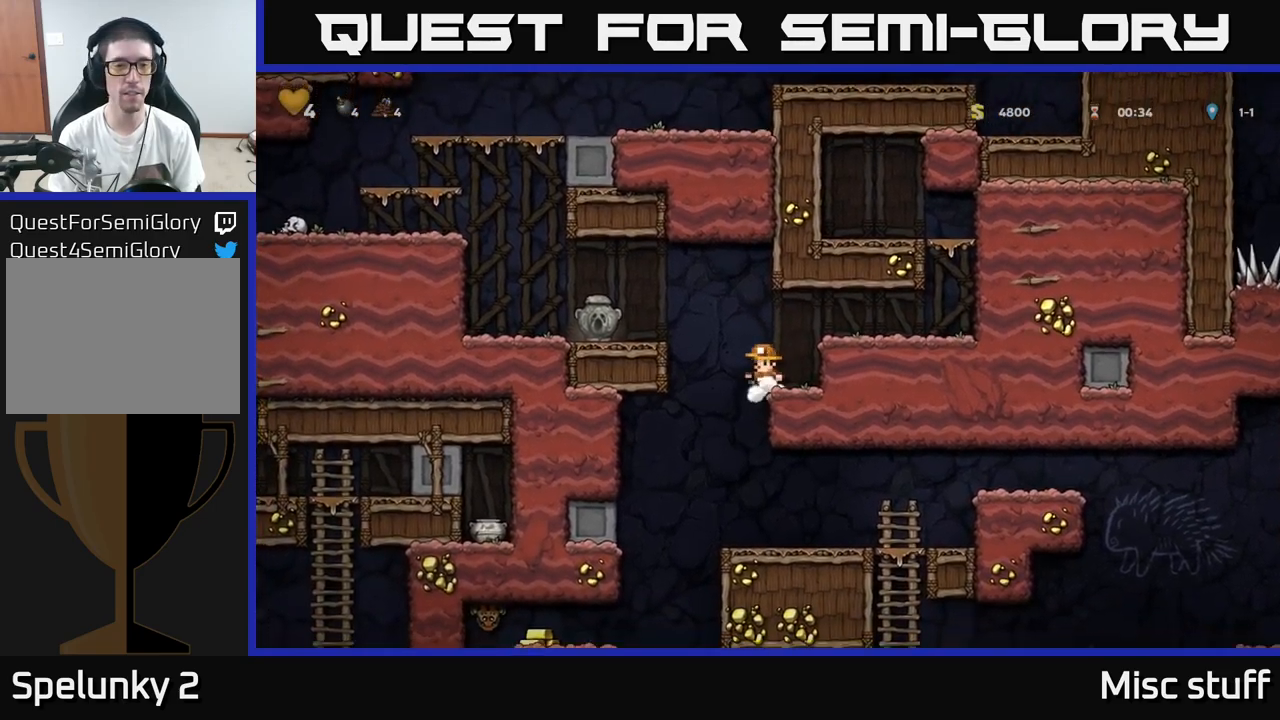
{"buttons": ["A", "DPAD_LEFT"], "left_stick": "center", "events": [[167, "A", "up"], [417, "A", "down"]]}
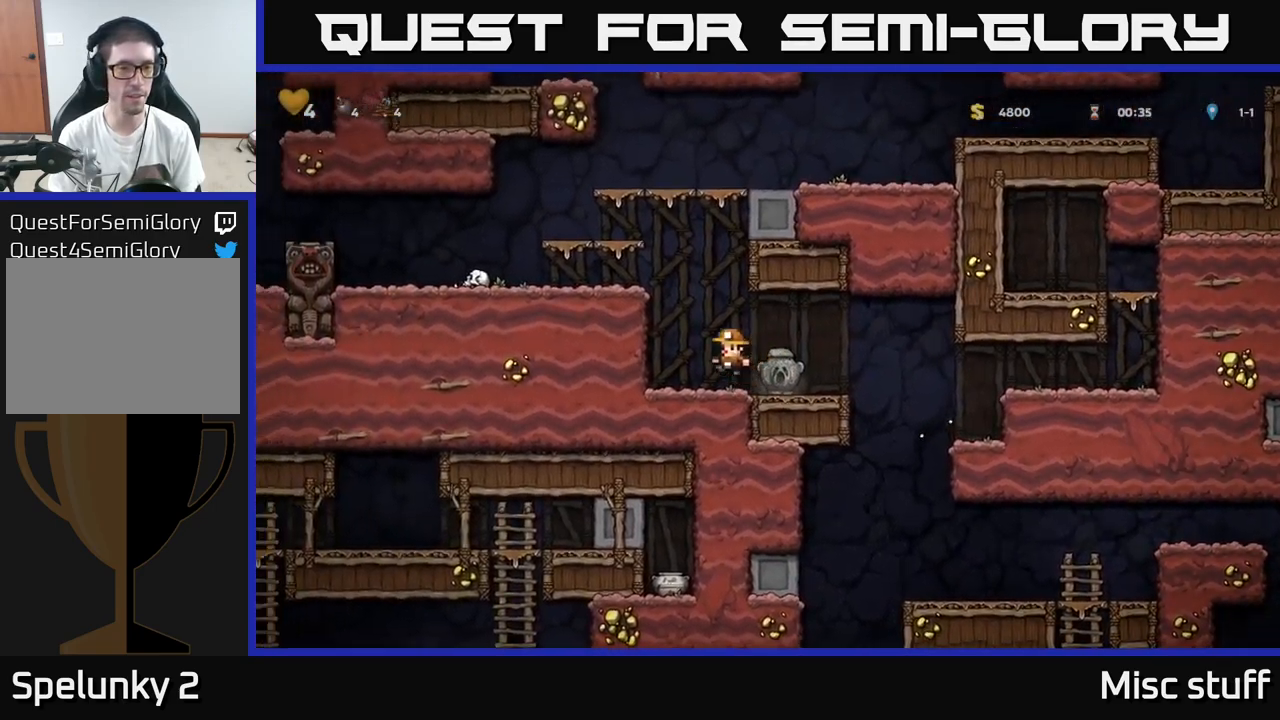
{"buttons": [], "left_stick": "center", "events": [[100, "A", "up"], [233, "A", "down"], [333, "A", "up"], [467, "DPAD_LEFT", "up"]]}
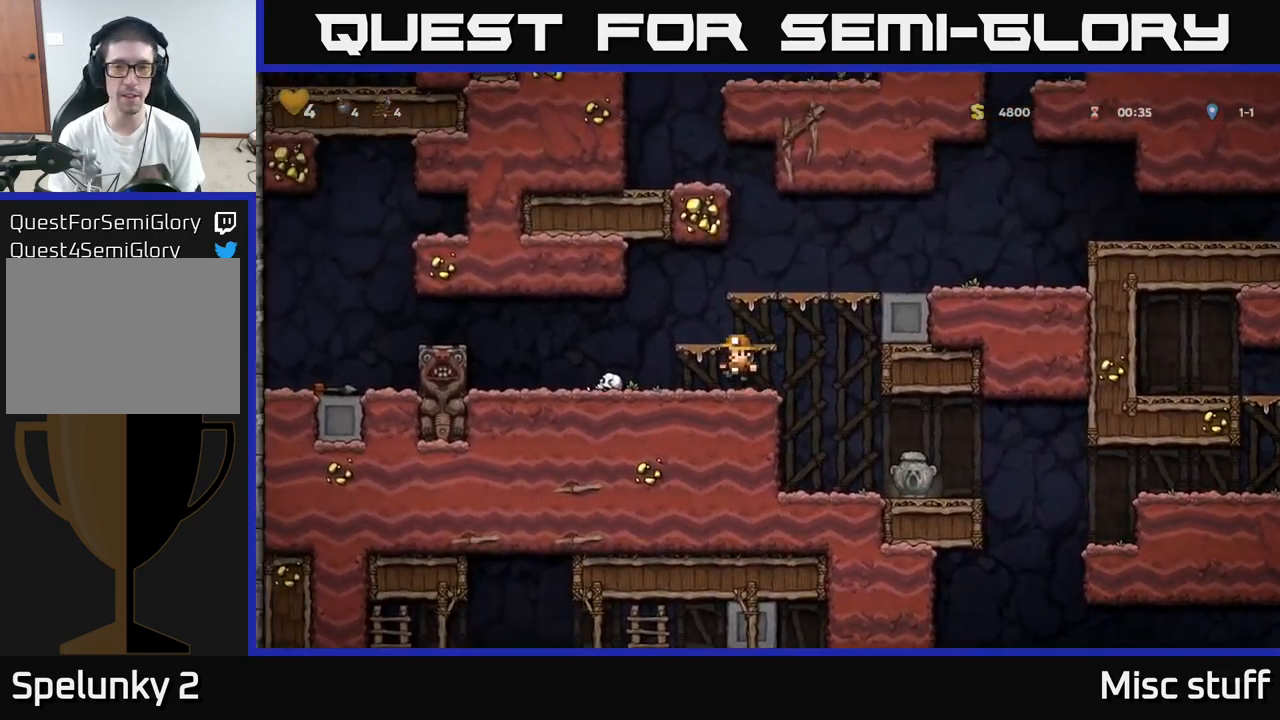
{"buttons": ["DPAD_RIGHT"], "left_stick": "center", "events": [[17, "DPAD_RIGHT", "down"], [117, "A", "down"], [417, "A", "up"]]}
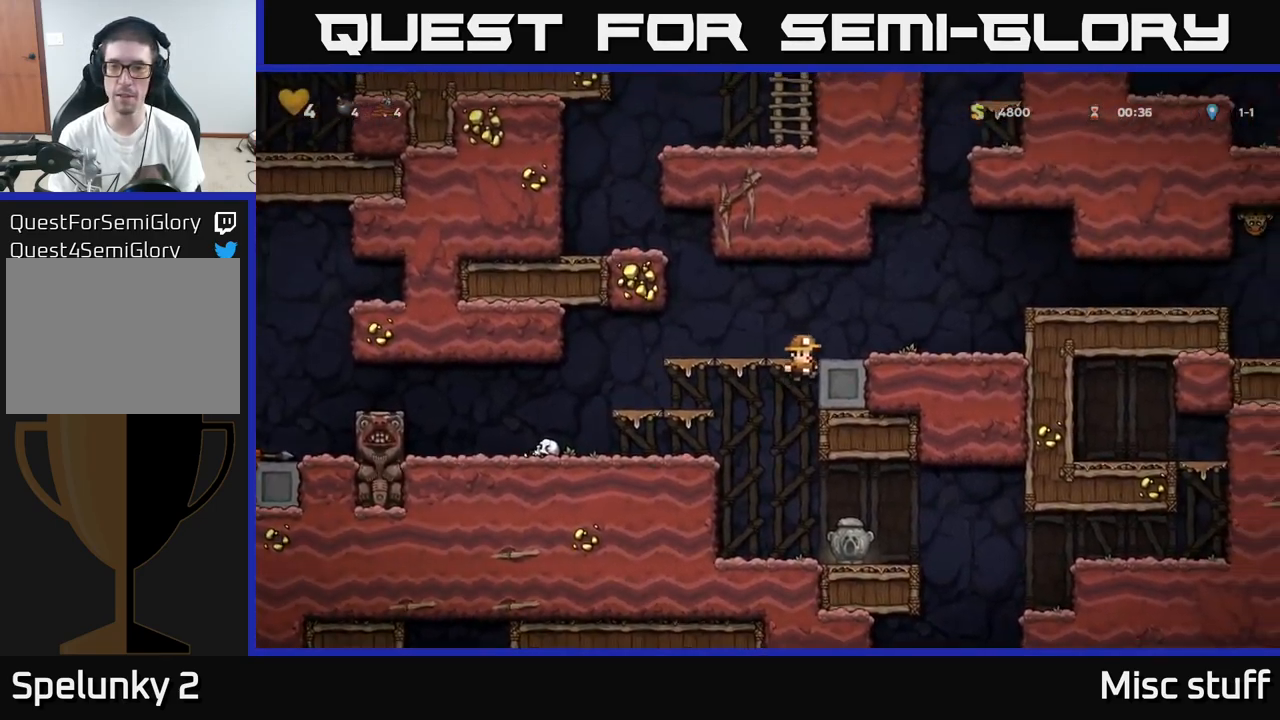
{"buttons": ["A", "DPAD_RIGHT"], "left_stick": "center", "events": [[67, "A", "down"], [150, "A", "up"], [450, "A", "down"]]}
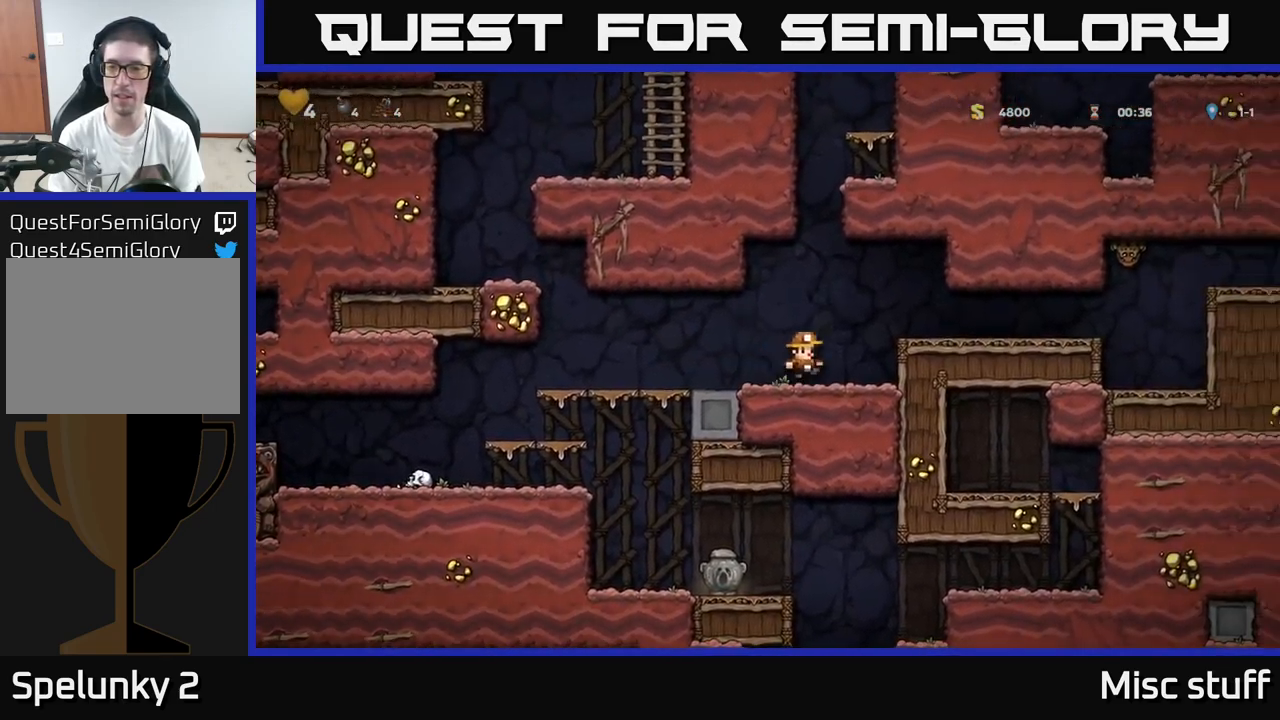
{"buttons": ["DPAD_RIGHT"], "left_stick": "center", "events": [[83, "A", "up"]]}
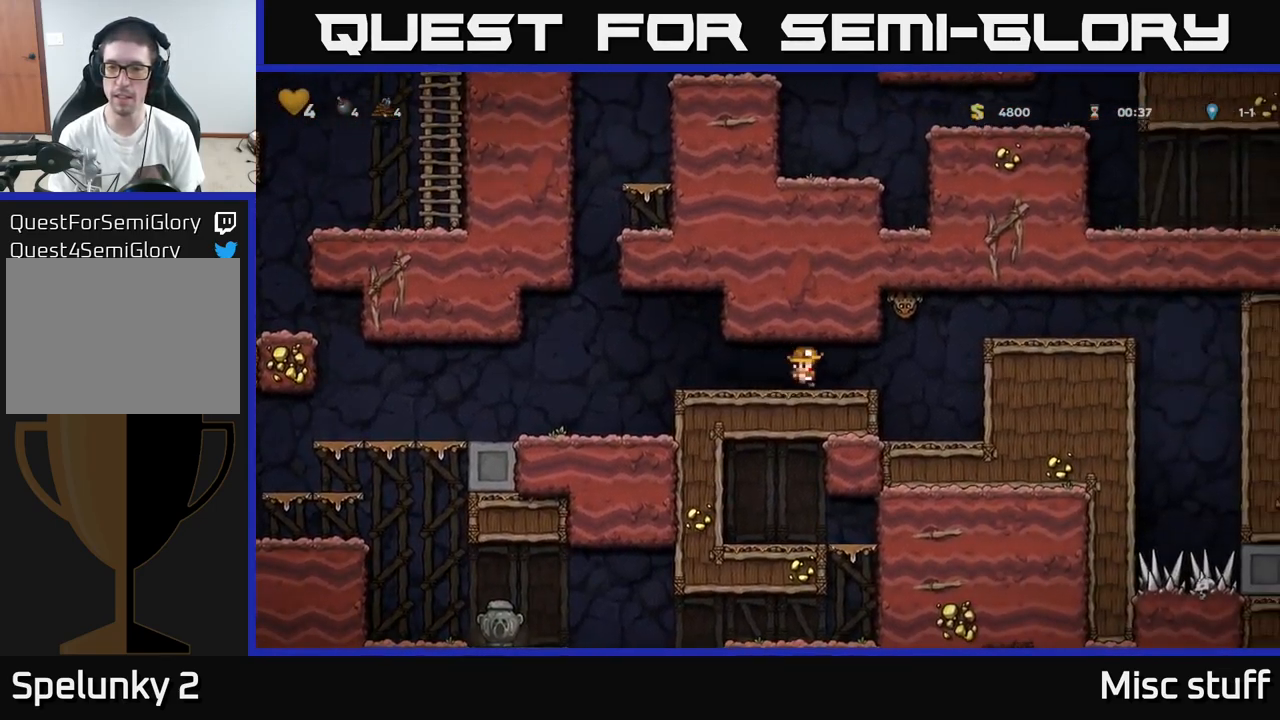
{"buttons": [], "left_stick": "center", "events": [[117, "X", "down"], [300, "X", "up"], [367, "DPAD_RIGHT", "up"]]}
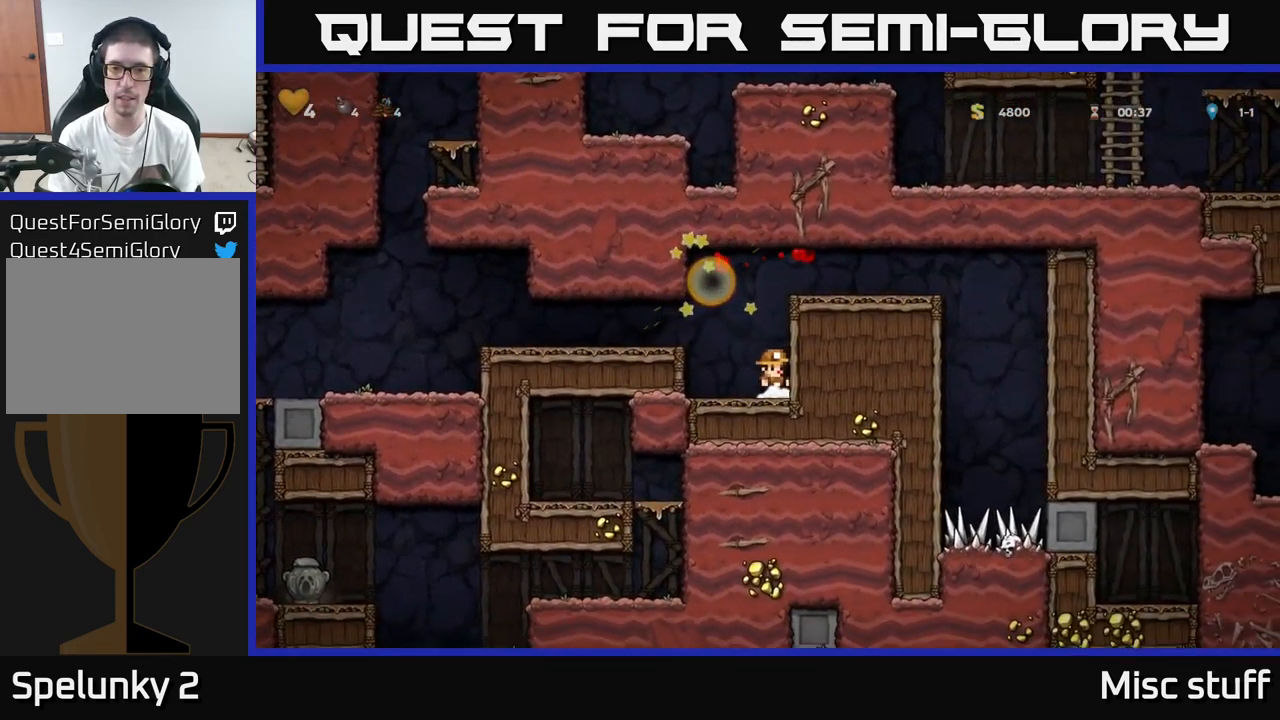
{"buttons": ["A", "DPAD_RIGHT"], "left_stick": "center", "events": [[100, "A", "down"], [250, "DPAD_RIGHT", "down"], [300, "A", "up"], [417, "A", "down"]]}
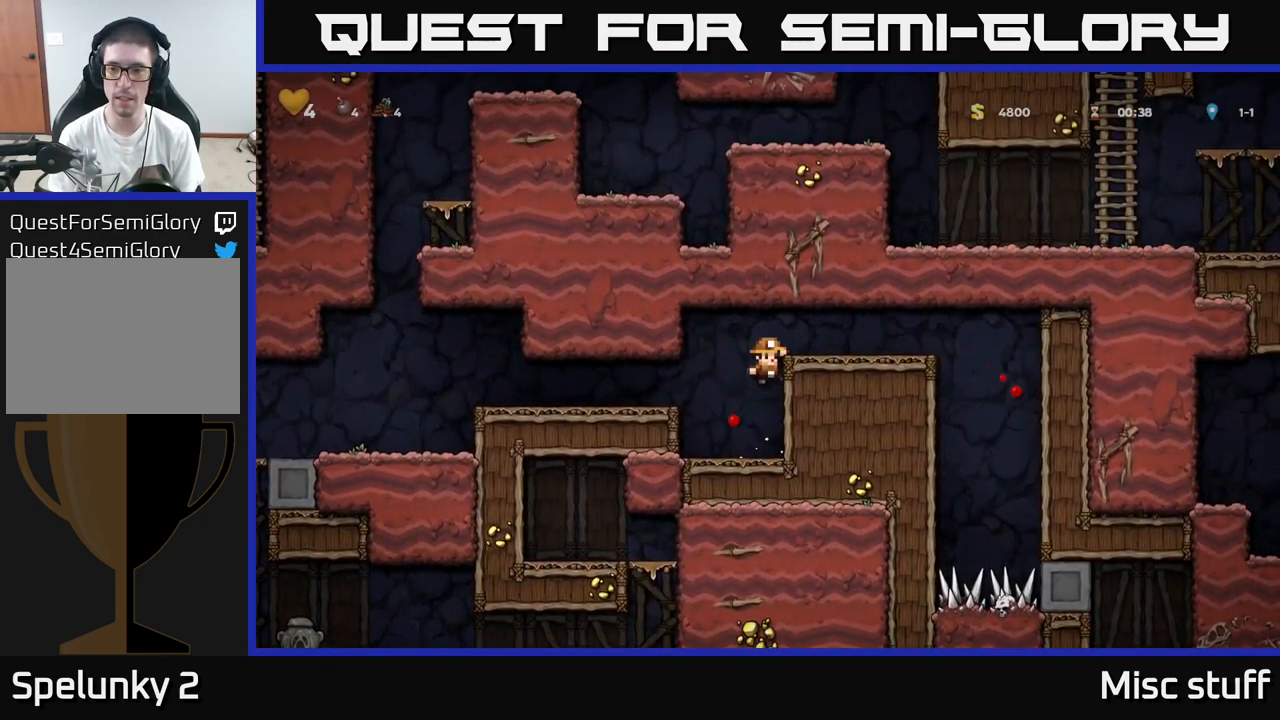
{"buttons": ["DPAD_LEFT"], "left_stick": "center", "events": [[33, "A", "up"], [317, "DPAD_RIGHT", "up"], [400, "DPAD_LEFT", "down"]]}
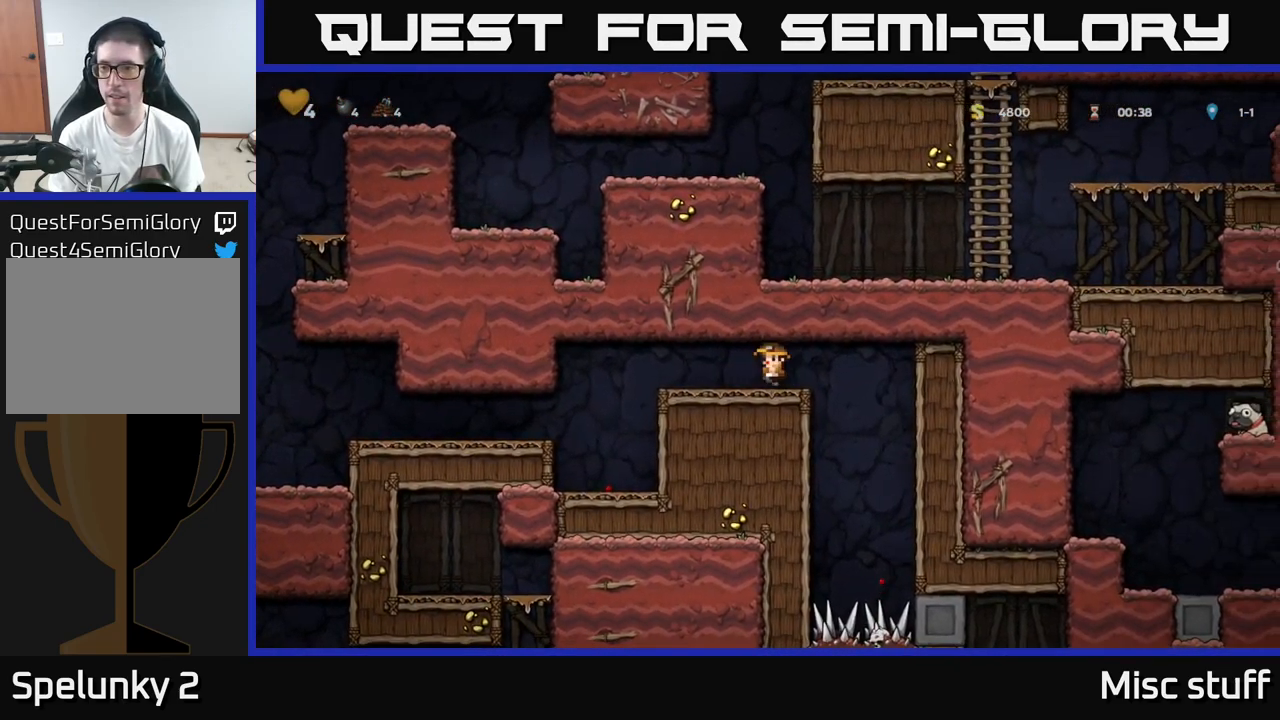
{"buttons": ["DPAD_RIGHT"], "left_stick": "center", "events": [[284, "A", "down"], [284, "DPAD_LEFT", "up"], [300, "DPAD_RIGHT", "down"], [417, "A", "up"]]}
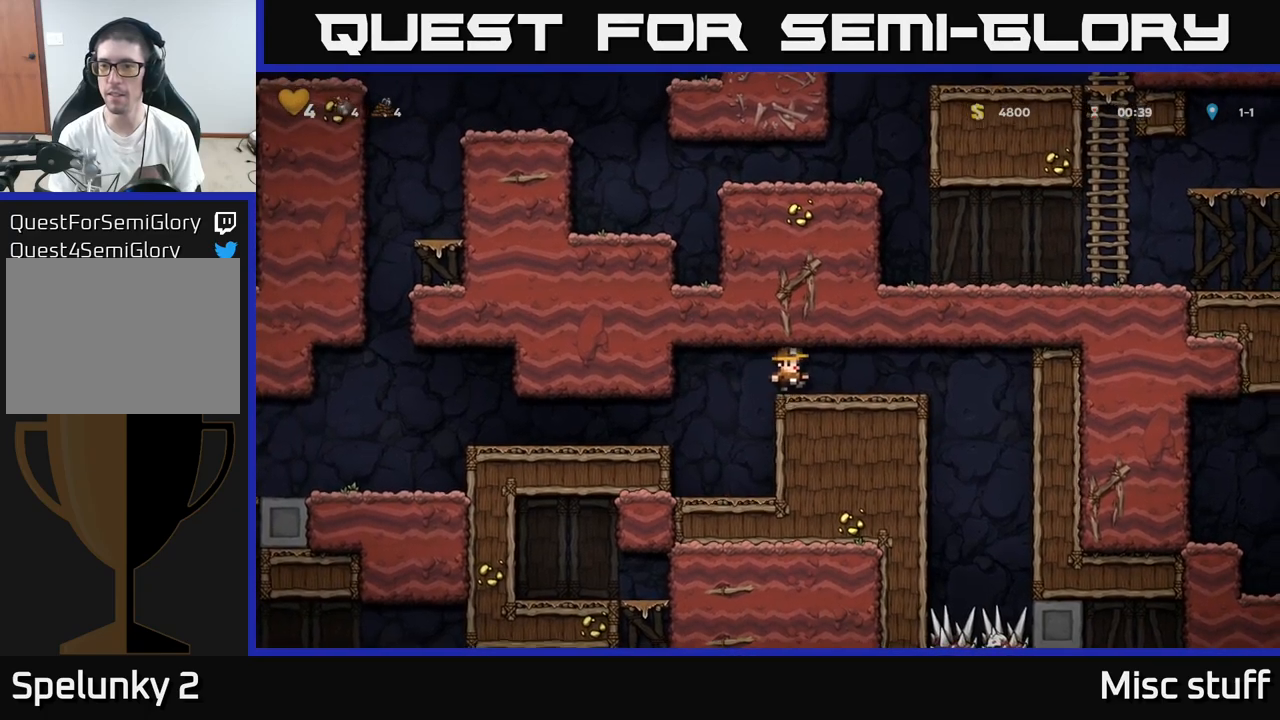
{"buttons": ["DPAD_DOWN"], "left_stick": "center", "events": [[67, "DPAD_RIGHT", "up"], [417, "DPAD_DOWN", "down"]]}
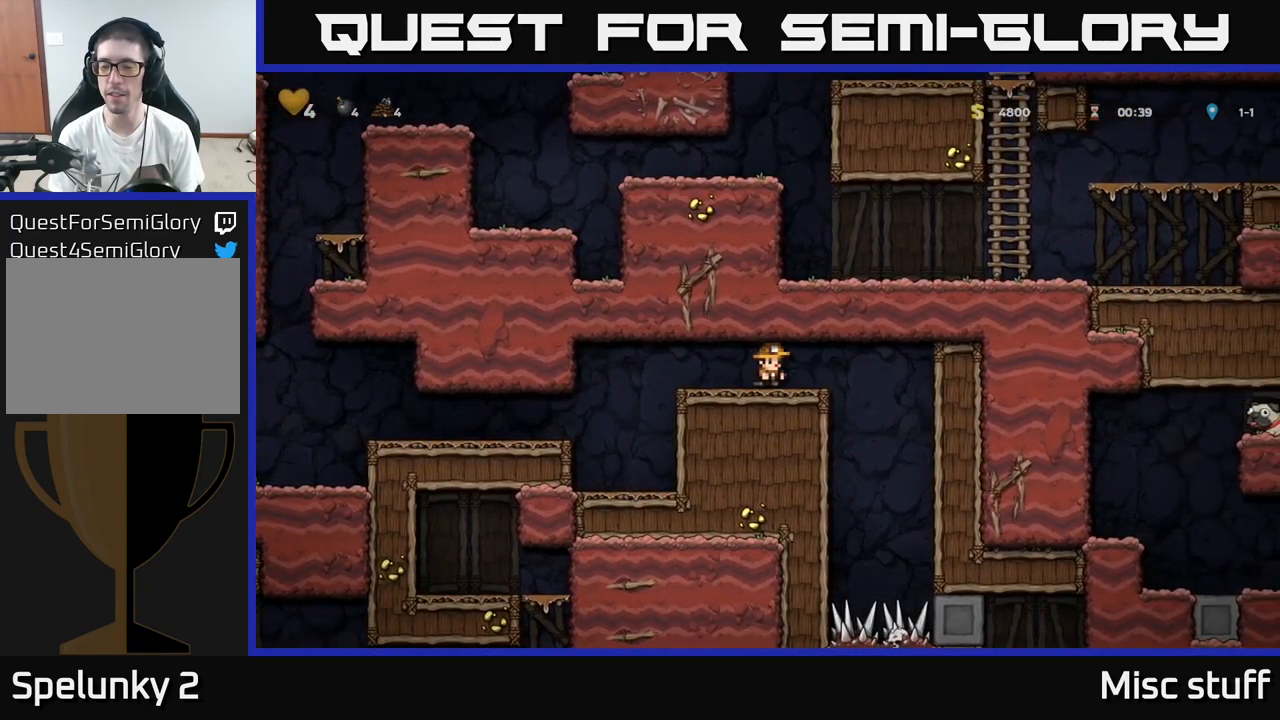
{"buttons": ["DPAD_DOWN"], "left_stick": "center", "events": []}
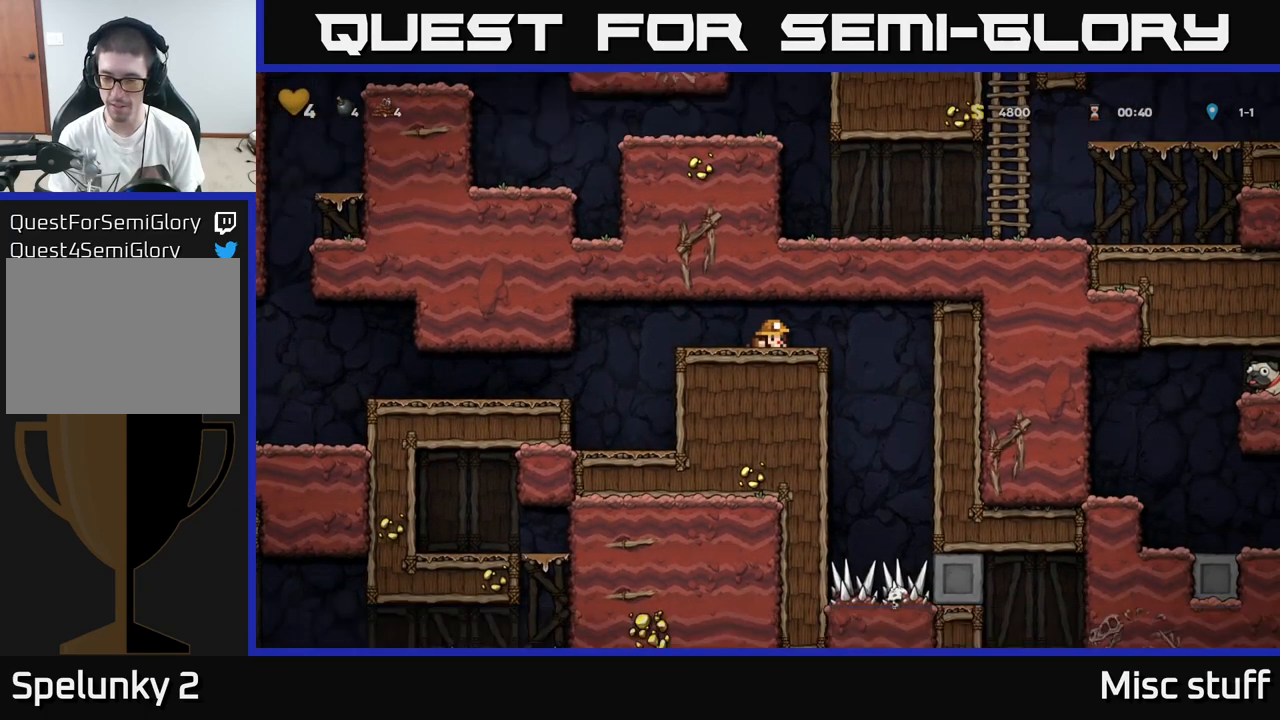
{"buttons": ["DPAD_LEFT"], "left_stick": "center", "events": [[234, "DPAD_DOWN", "up"], [284, "DPAD_LEFT", "down"]]}
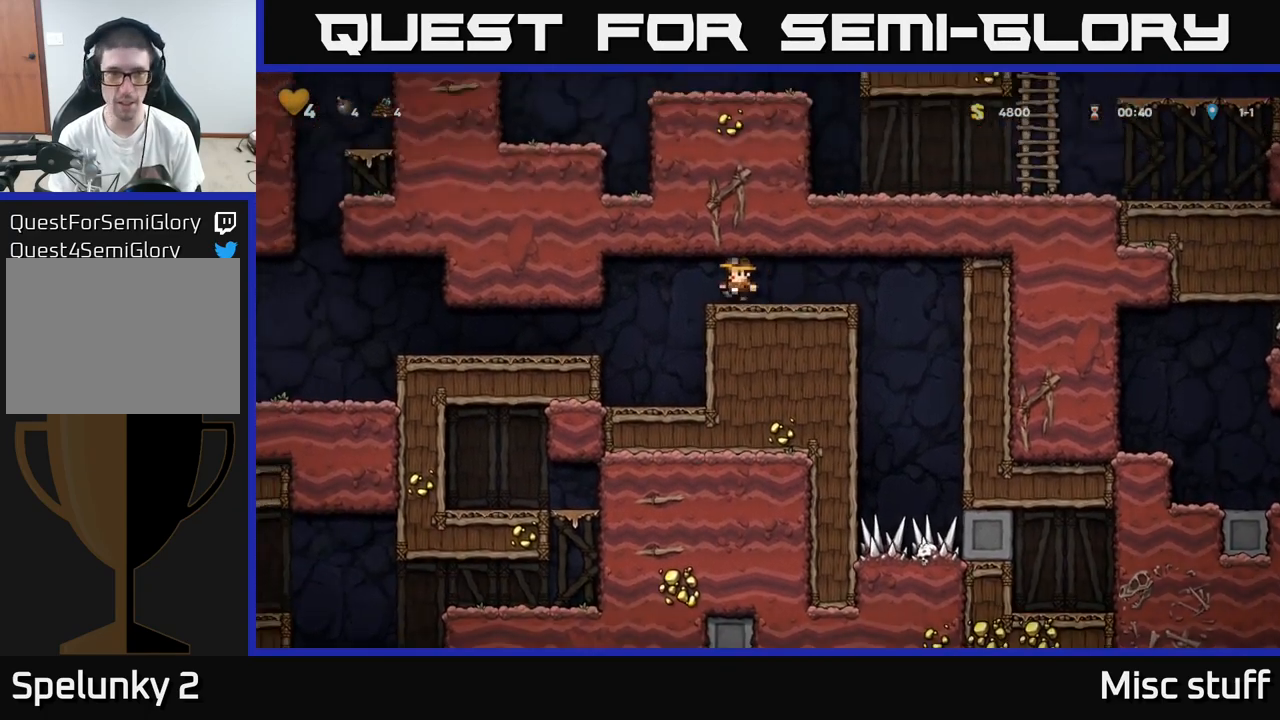
{"buttons": ["A", "DPAD_LEFT"], "left_stick": "center", "events": [[500, "A", "down"]]}
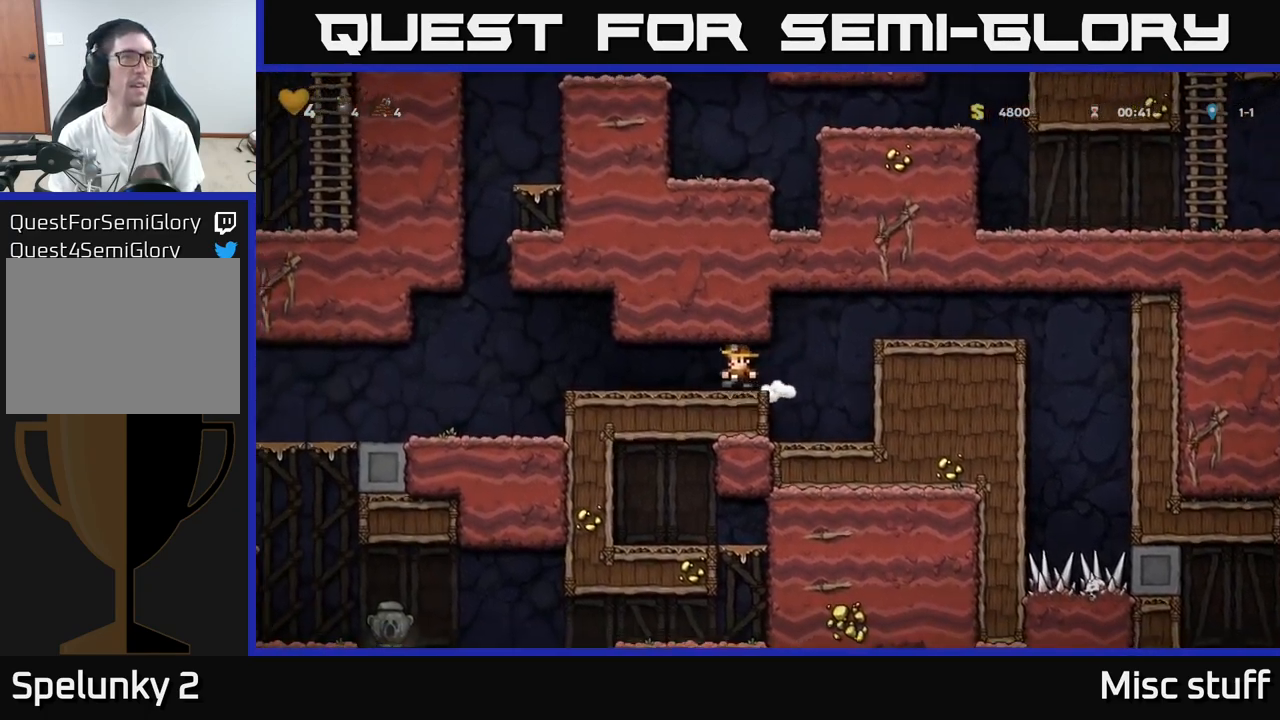
{"buttons": ["DPAD_LEFT"], "left_stick": "center", "events": [[100, "A", "up"], [250, "A", "down"], [334, "A", "up"]]}
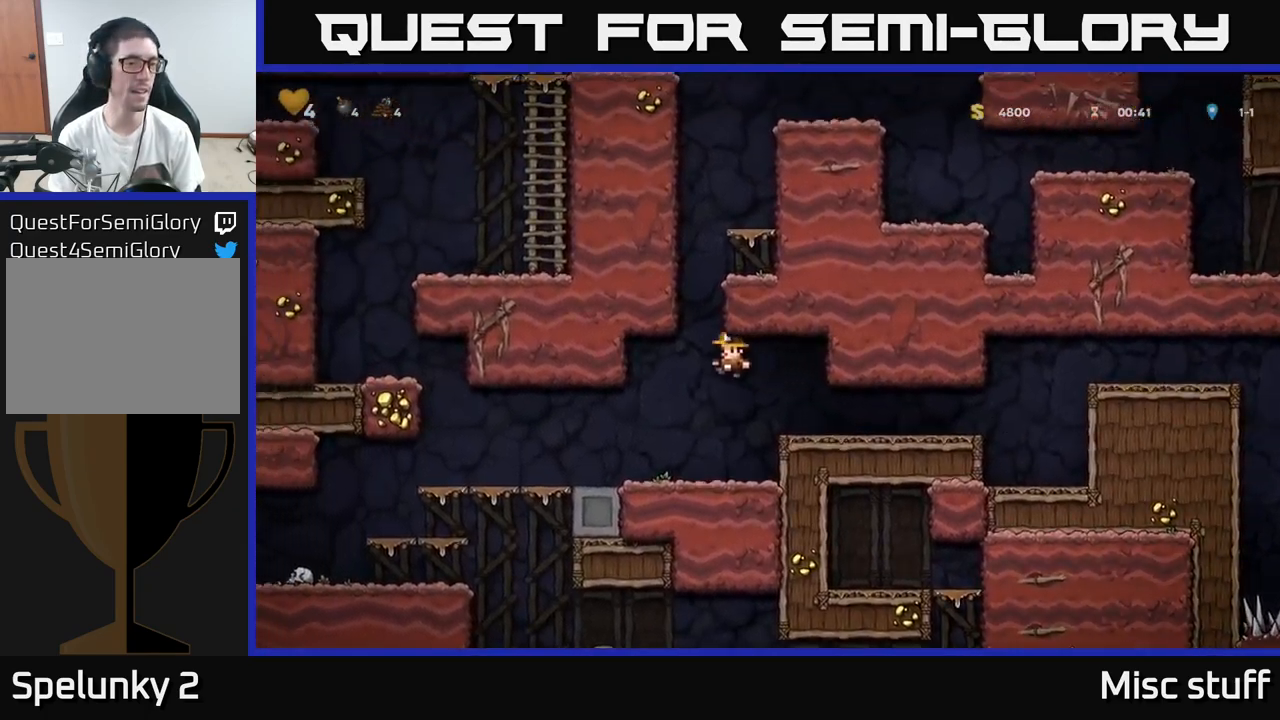
{"buttons": ["A", "DPAD_DOWN"], "left_stick": "center", "events": [[417, "DPAD_DOWN", "down"], [434, "DPAD_LEFT", "up"], [500, "A", "down"]]}
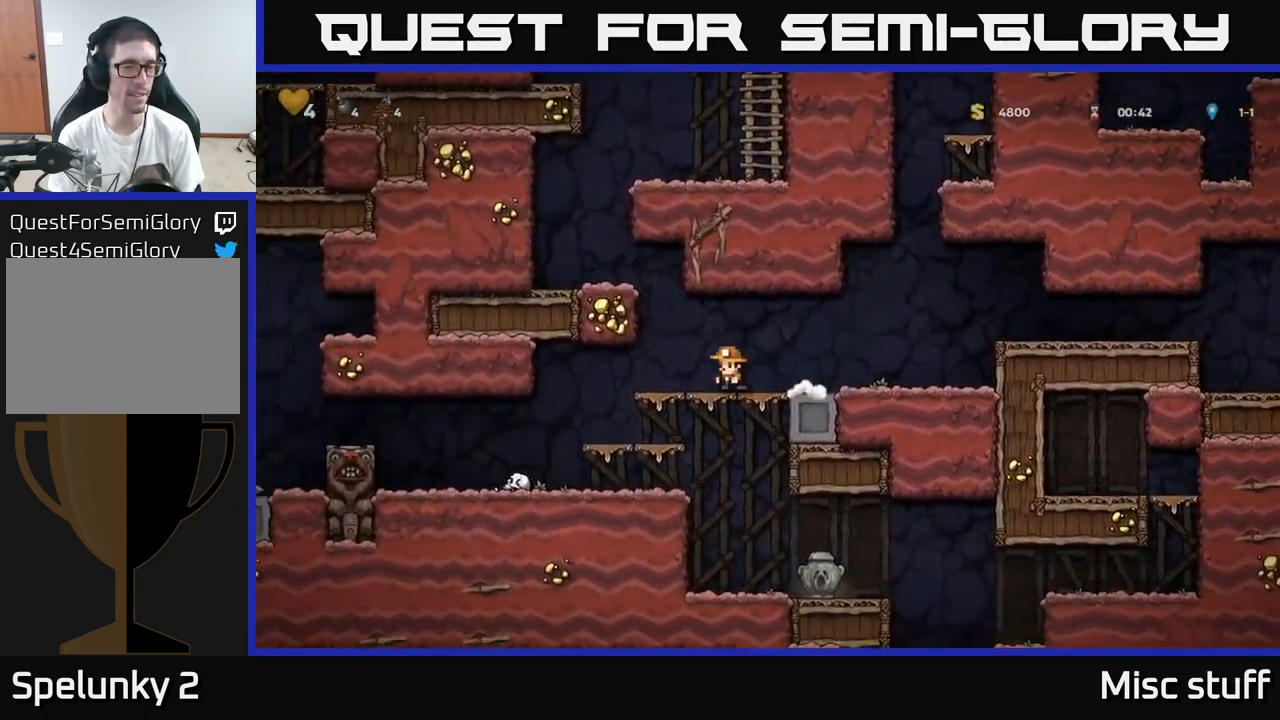
{"buttons": ["DPAD_RIGHT"], "left_stick": "center", "events": [[67, "DPAD_DOWN", "up"], [84, "A", "up"], [284, "DPAD_RIGHT", "down"]]}
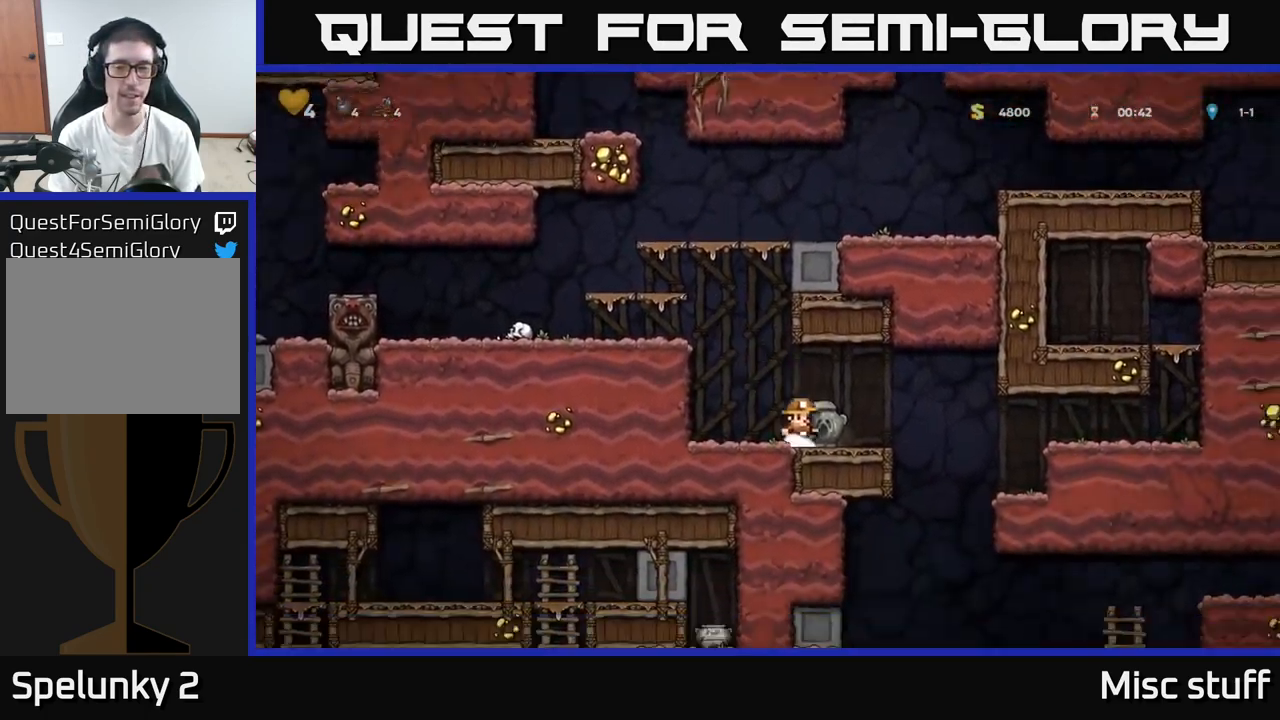
{"buttons": ["DPAD_RIGHT"], "left_stick": "center", "events": [[17, "DPAD_DOWN", "down"], [34, "DPAD_RIGHT", "up"], [100, "X", "down"], [167, "DPAD_DOWN", "up"], [167, "X", "up"], [200, "DPAD_RIGHT", "down"]]}
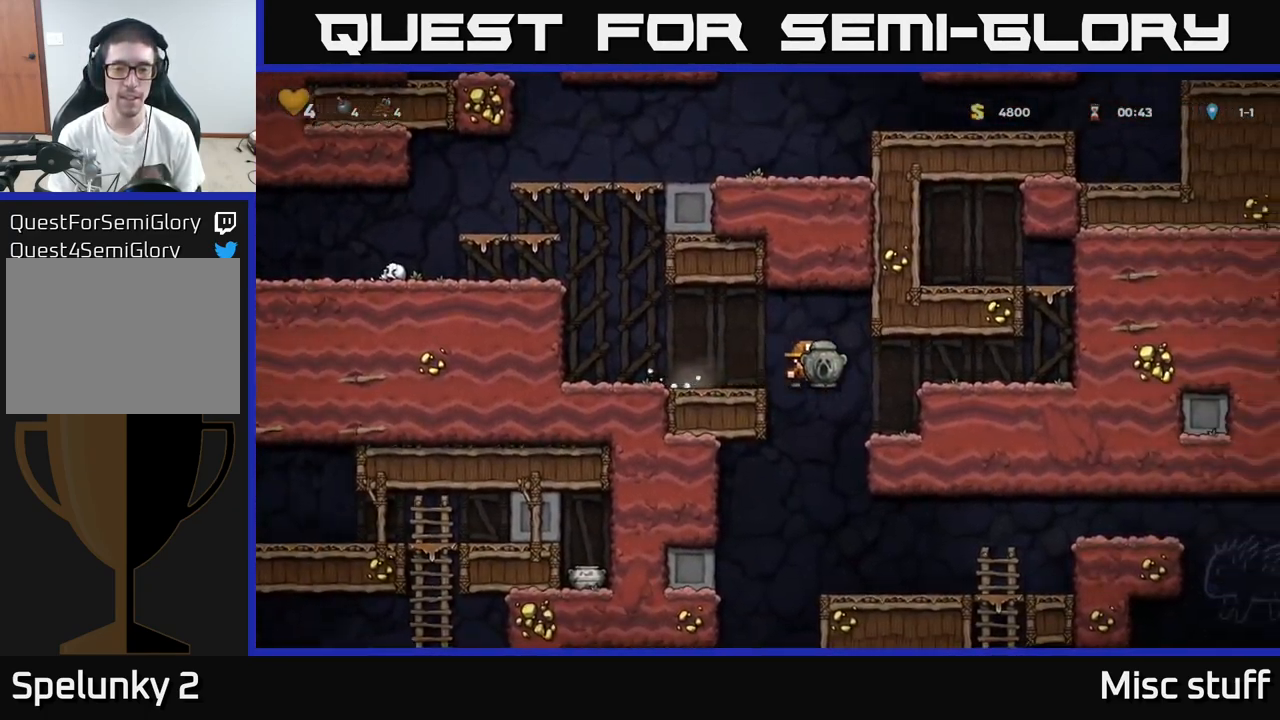
{"buttons": ["DPAD_RIGHT"], "left_stick": "center", "events": [[17, "DPAD_RIGHT", "up"], [250, "DPAD_LEFT", "down"], [384, "DPAD_LEFT", "up"], [400, "DPAD_RIGHT", "down"]]}
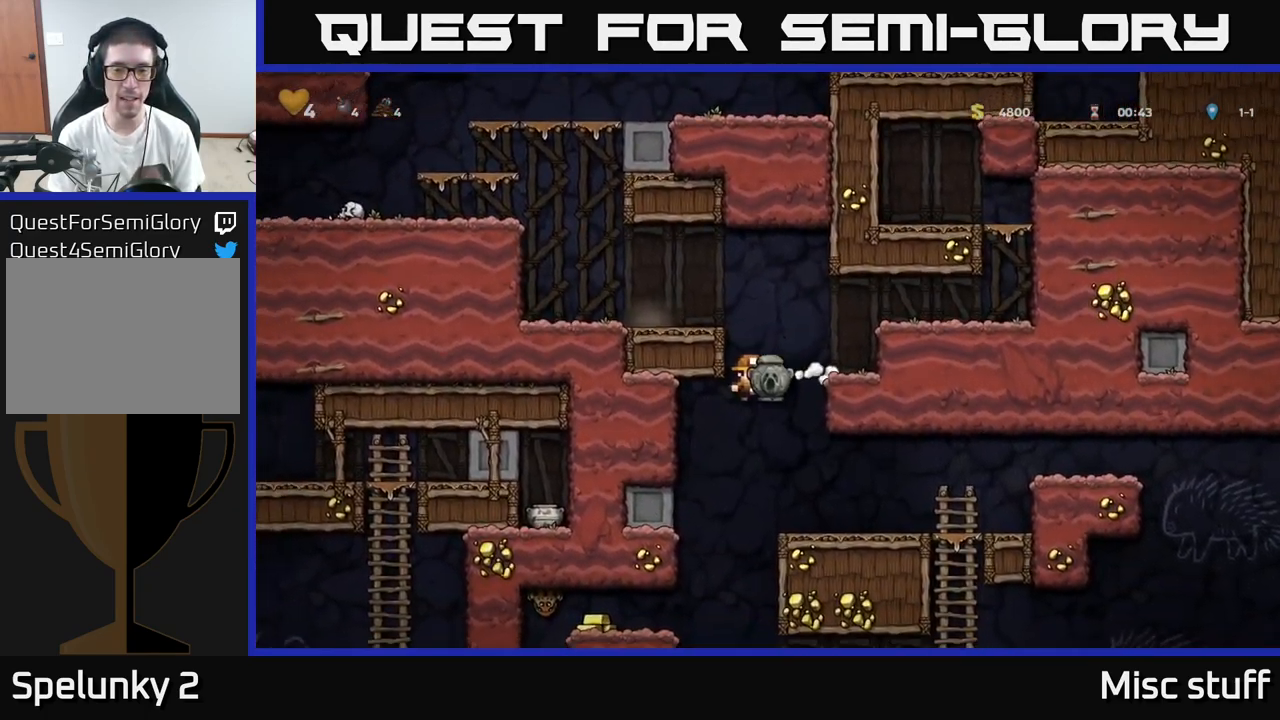
{"buttons": ["DPAD_LEFT"], "left_stick": "center", "events": [[167, "DPAD_DOWN", "down"], [167, "DPAD_RIGHT", "up"], [333, "DPAD_DOWN", "up"], [400, "DPAD_LEFT", "down"]]}